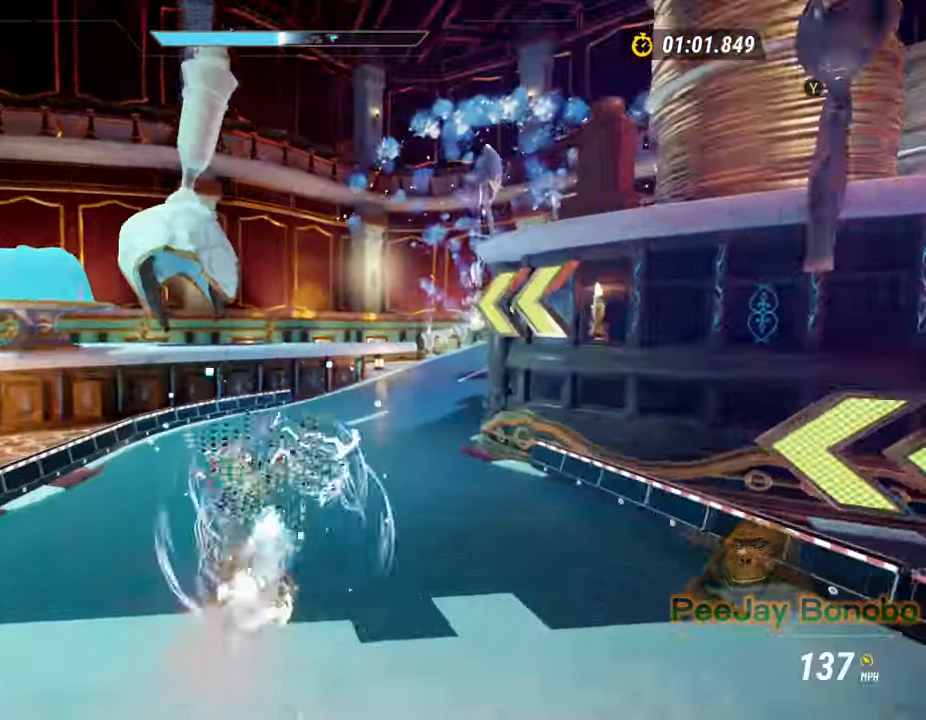
Gameplay with a controller; each line is a JSON object with the inputs held at the frame after it (dt_ms = milliseconds from this image to that frame). "button_events" lists button changes between this image and that frame as [ms after this image, input, new state], when the widget could be followed in between (sticks are given only as held states). Not read: A B DPAD_DOWN DPAD_LEFT DPAD_RIGHT DPAD_UP L3 R3 X Y other_buttons.
{"dt_ms": 1000, "buttons": [], "left_stick": "right"}
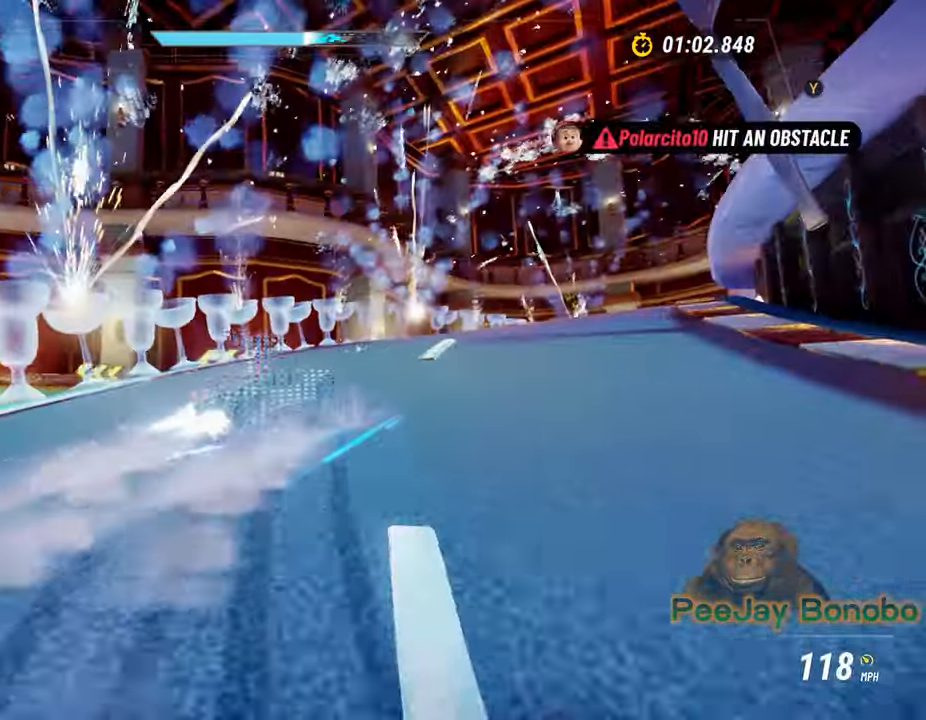
{"dt_ms": 500, "buttons": [], "left_stick": "up-left"}
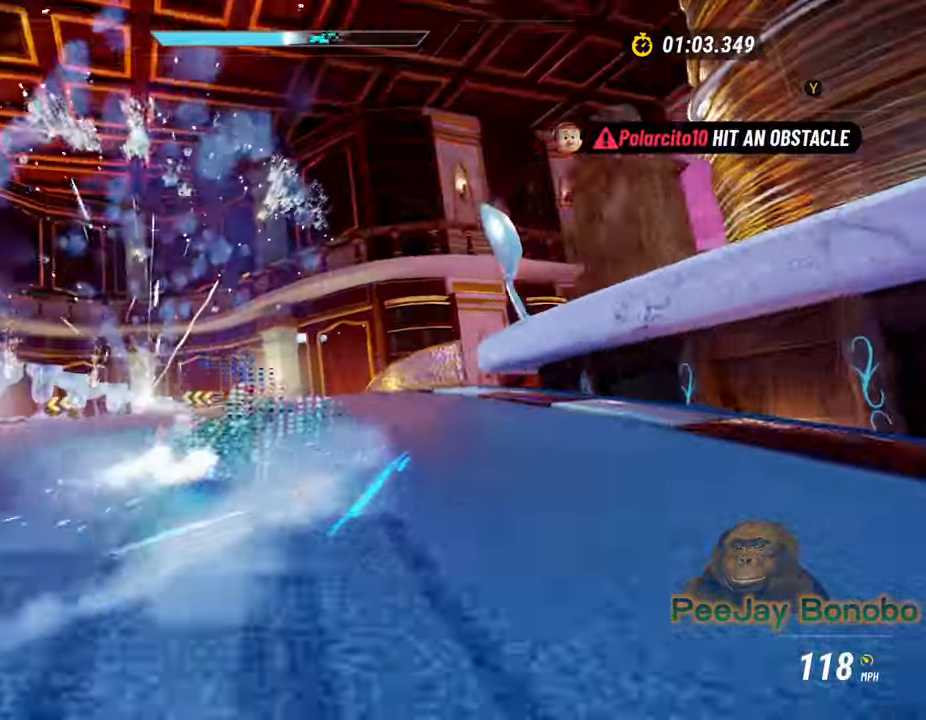
{"dt_ms": 1000, "buttons": [], "left_stick": "left"}
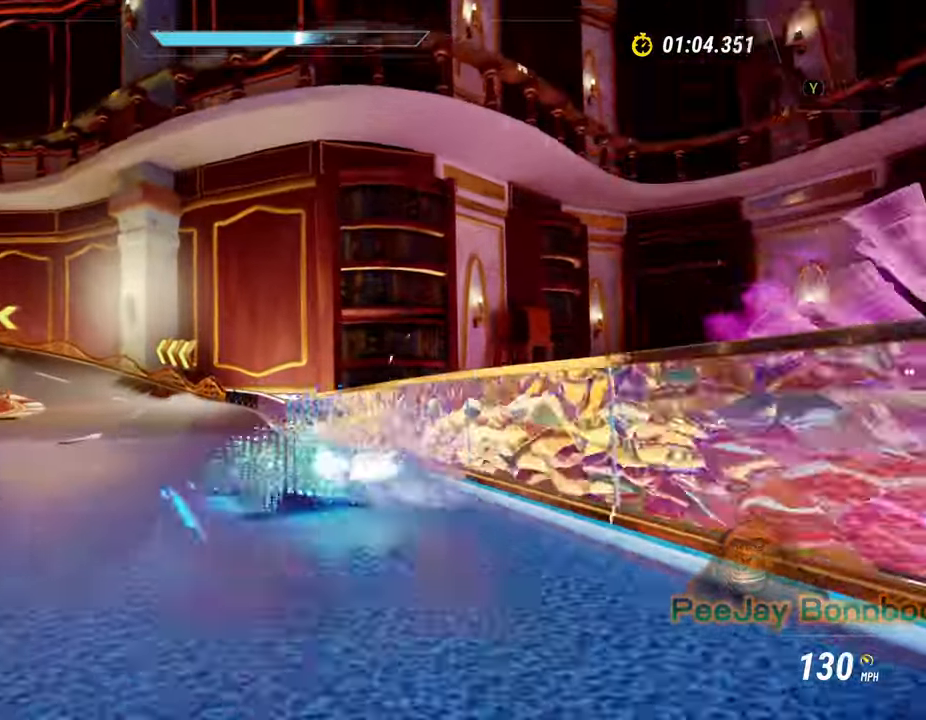
{"dt_ms": 1000, "buttons": [], "left_stick": "left"}
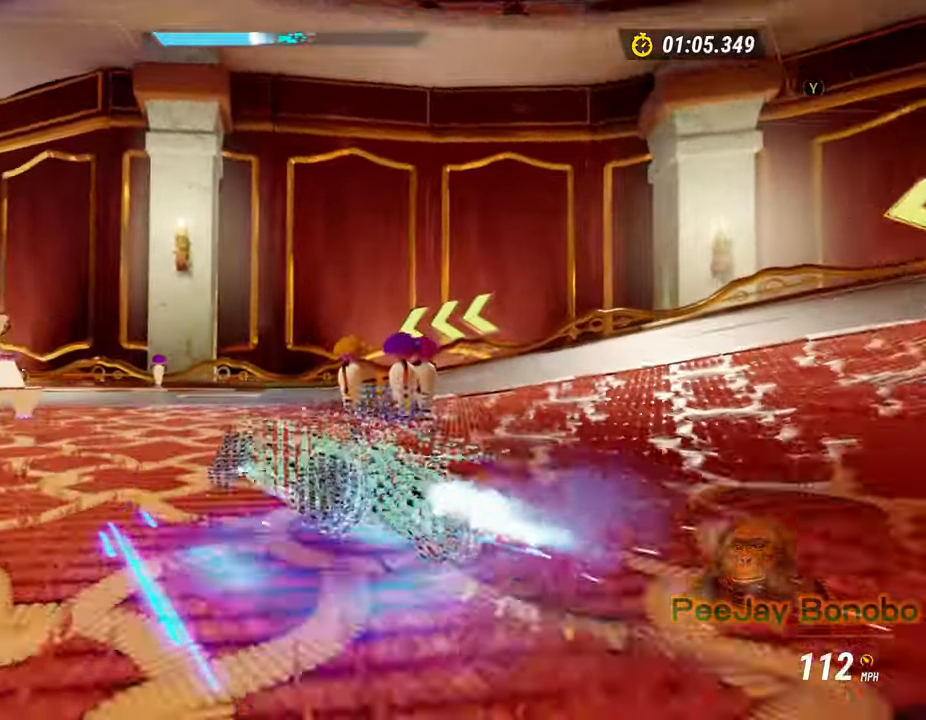
{"dt_ms": 500, "buttons": [], "left_stick": "left"}
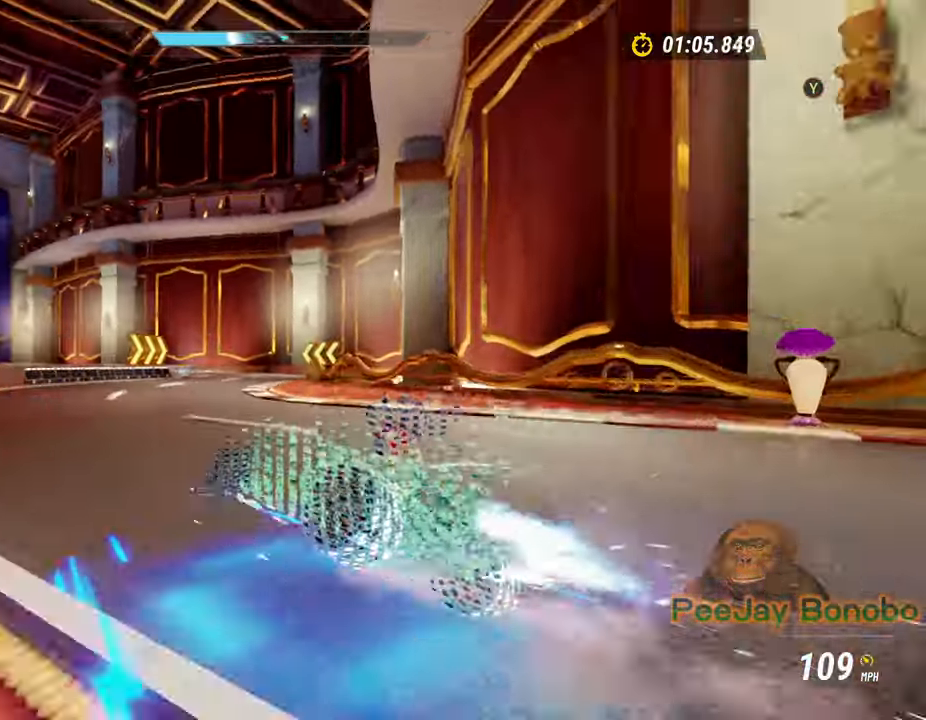
{"dt_ms": 500, "buttons": [], "left_stick": "right", "button_events": []}
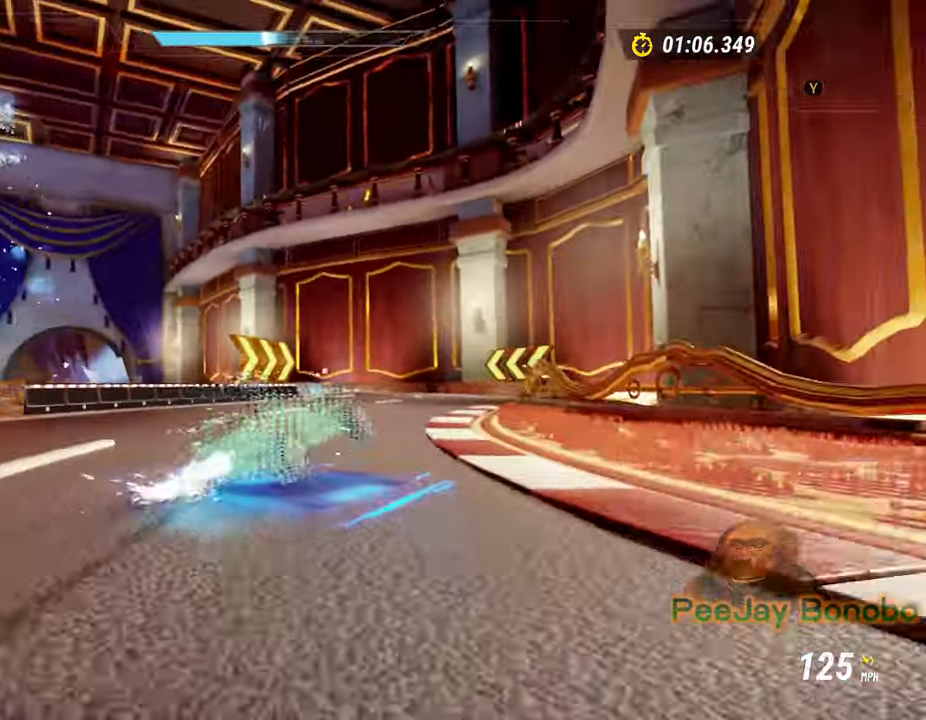
{"dt_ms": 500, "buttons": [], "left_stick": "left"}
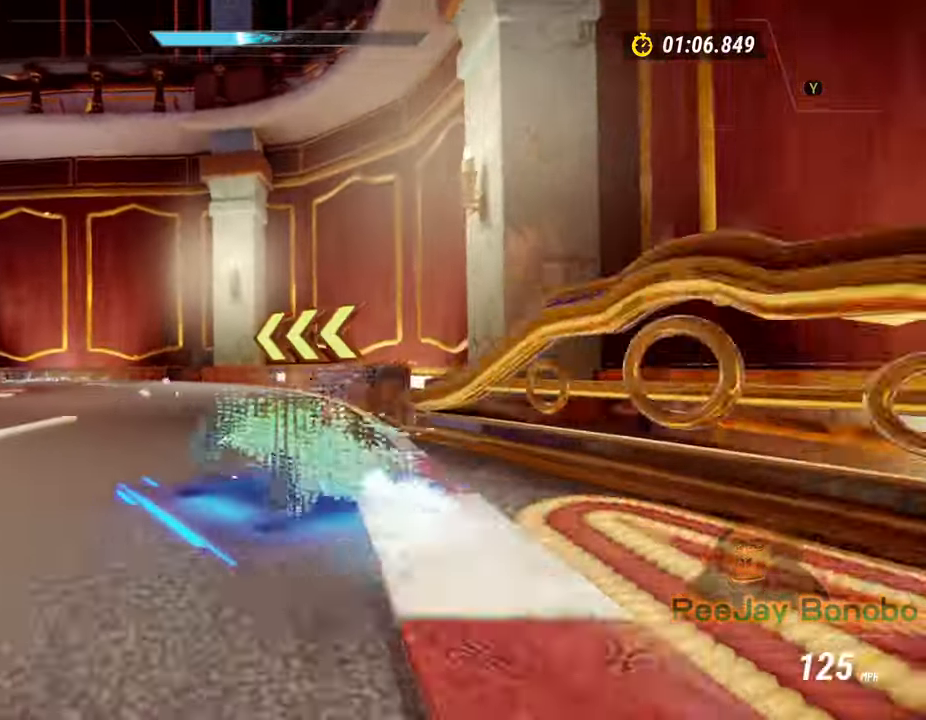
{"dt_ms": 500, "buttons": [], "left_stick": "right"}
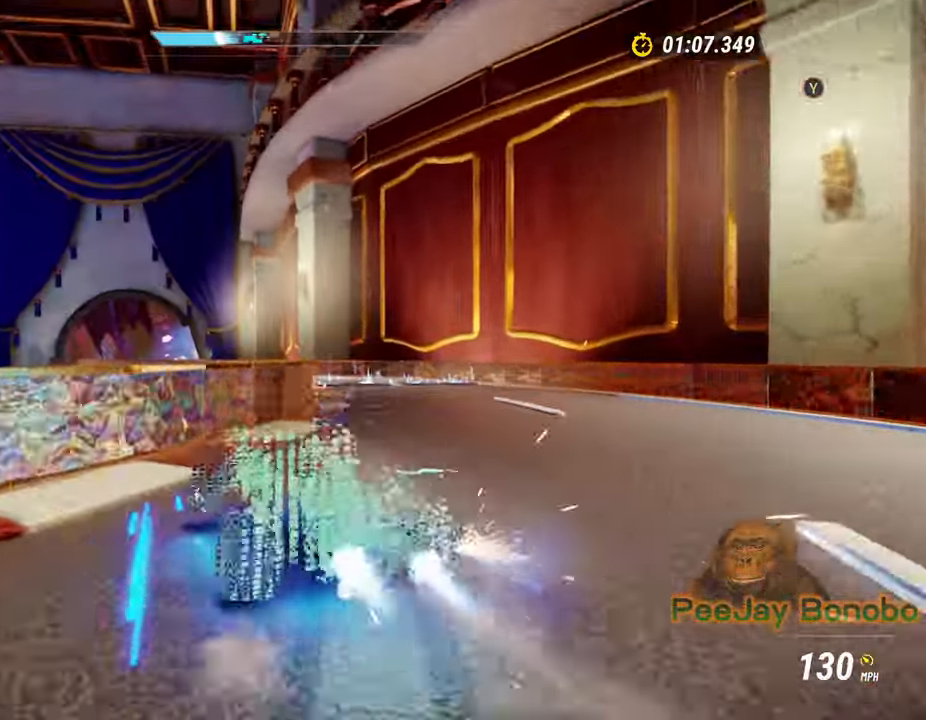
{"dt_ms": 500, "buttons": [], "left_stick": "left", "button_events": []}
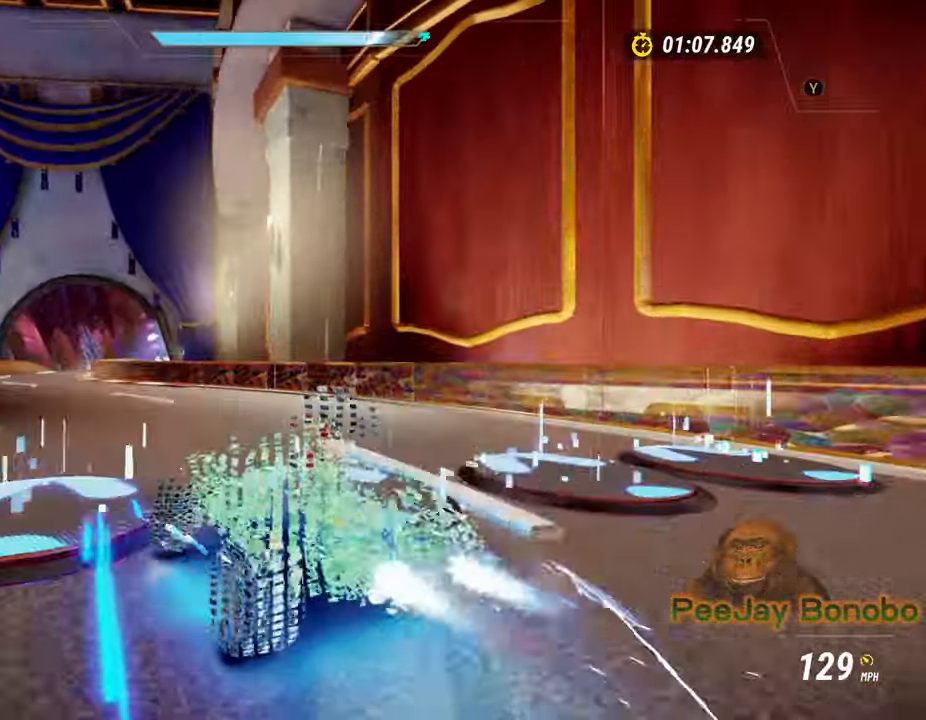
{"dt_ms": 1000, "buttons": [], "left_stick": "left"}